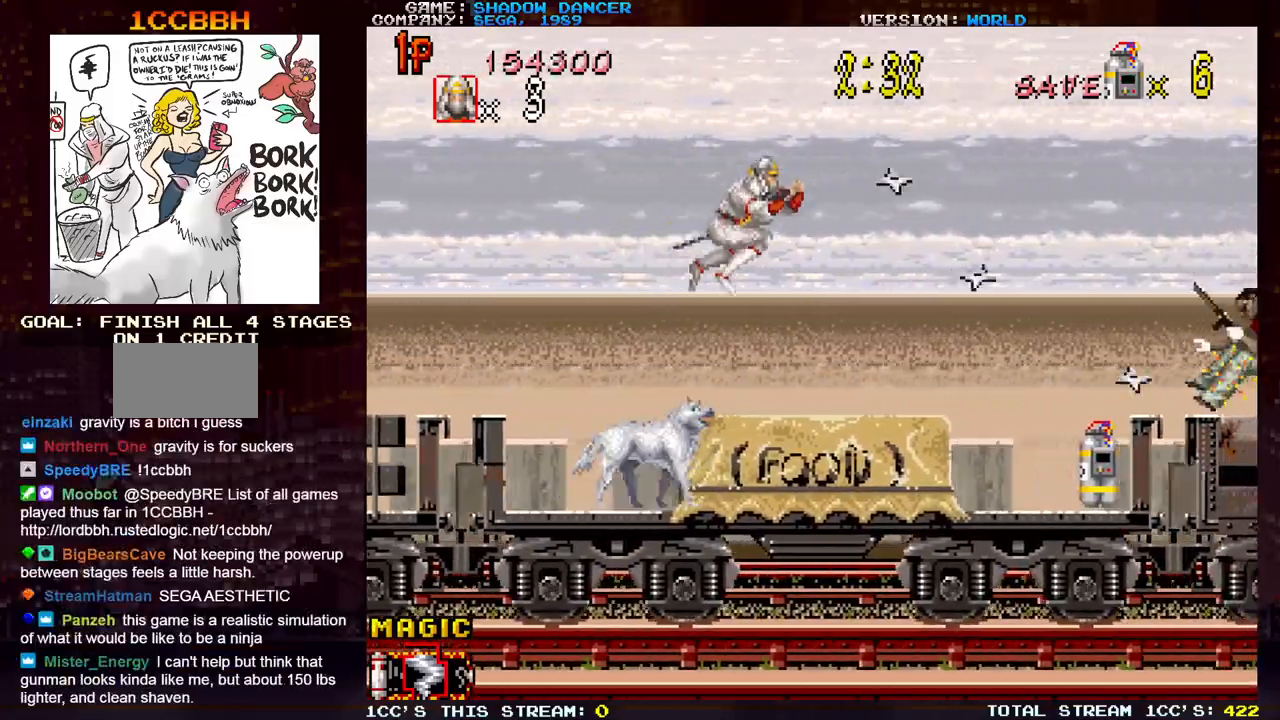
Gameplay with a controller (arcade stick); each line is a JSON object with the inputs held at the frame after it. "events" lists button and stick changes between this image and that frame as [ms after this image, input, new state], when the widget could be followed in between. Not read: L3 R3.
{"buttons": ["SQUARE"], "left_stick": "down", "events": [[250, "SQUARE", "down"], [350, "SQUARE", "up"], [350, "left_stick", "down"], [467, "SQUARE", "down"]]}
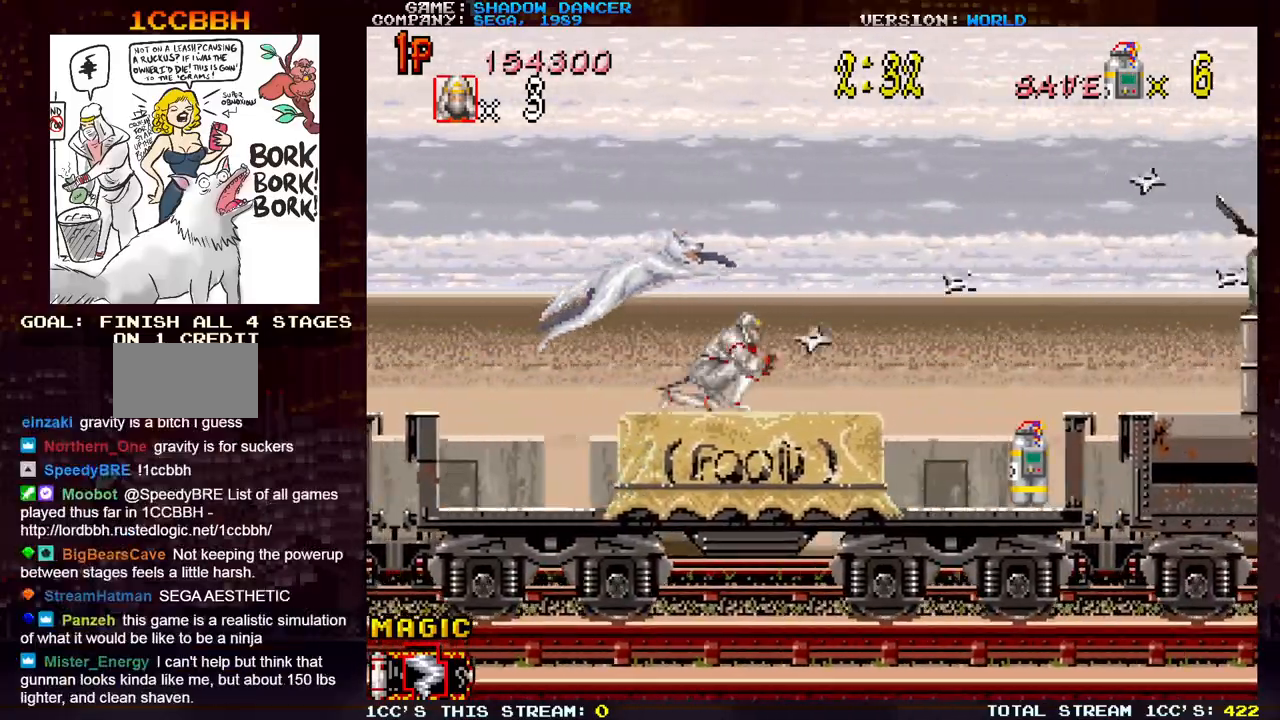
{"buttons": [], "left_stick": "down", "events": [[50, "SQUARE", "up"], [50, "left_stick", "center"], [133, "left_stick", "right"], [283, "SQUARE", "down"], [333, "left_stick", "down"], [350, "SQUARE", "up"]]}
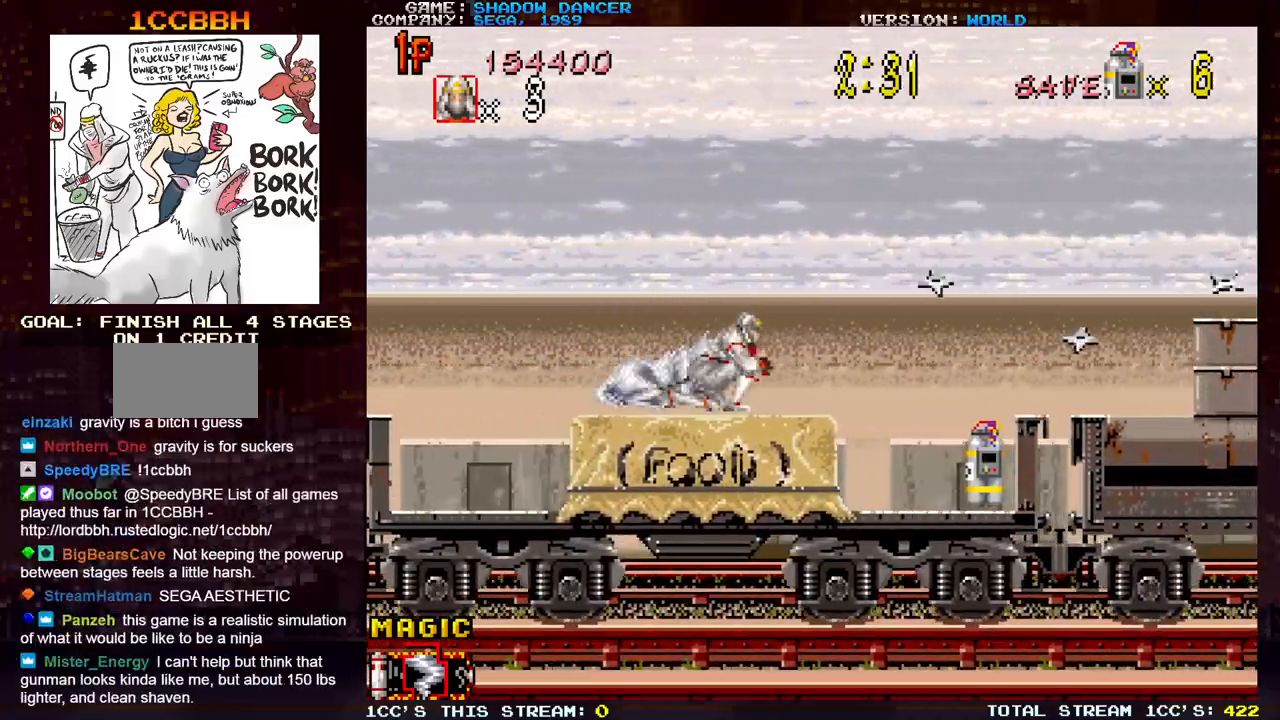
{"buttons": [], "left_stick": "right", "events": [[17, "SQUARE", "down"], [100, "SQUARE", "up"], [117, "left_stick", "center"], [233, "left_stick", "right"], [367, "SQUARE", "down"], [450, "SQUARE", "up"]]}
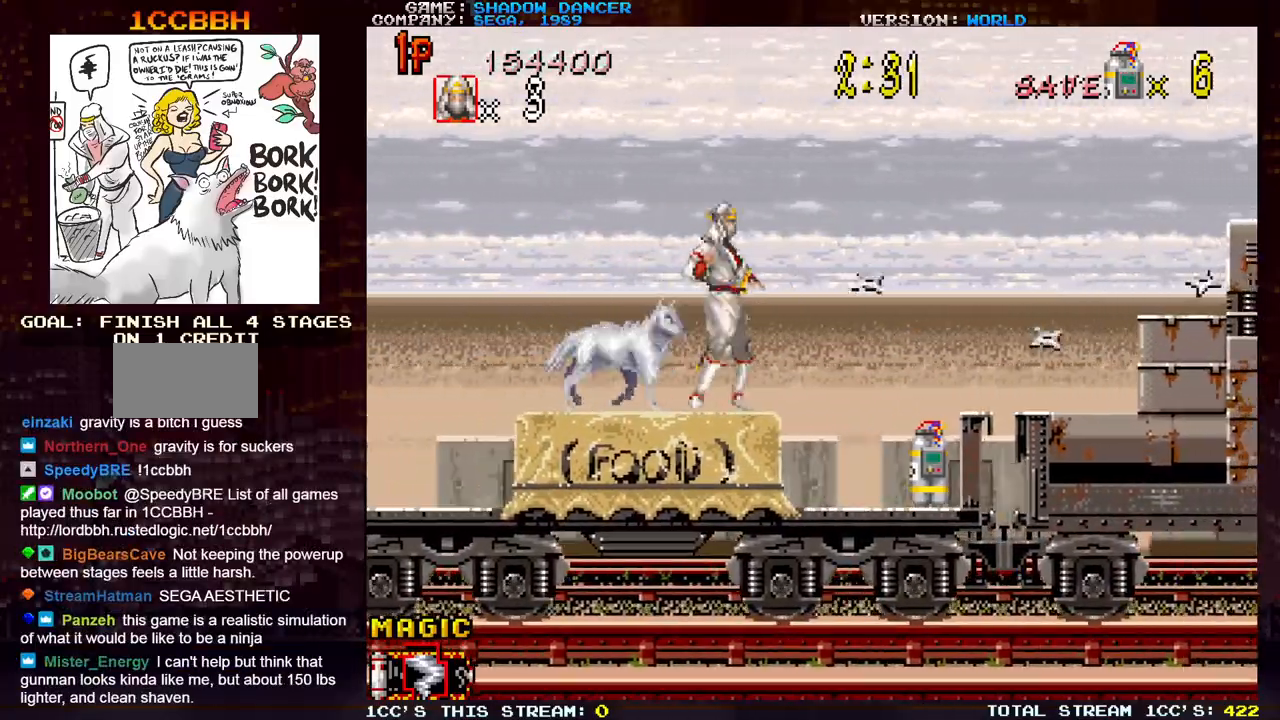
{"buttons": [], "left_stick": "right", "events": [[33, "left_stick", "down"], [117, "SQUARE", "down"], [217, "SQUARE", "up"], [250, "left_stick", "right"]]}
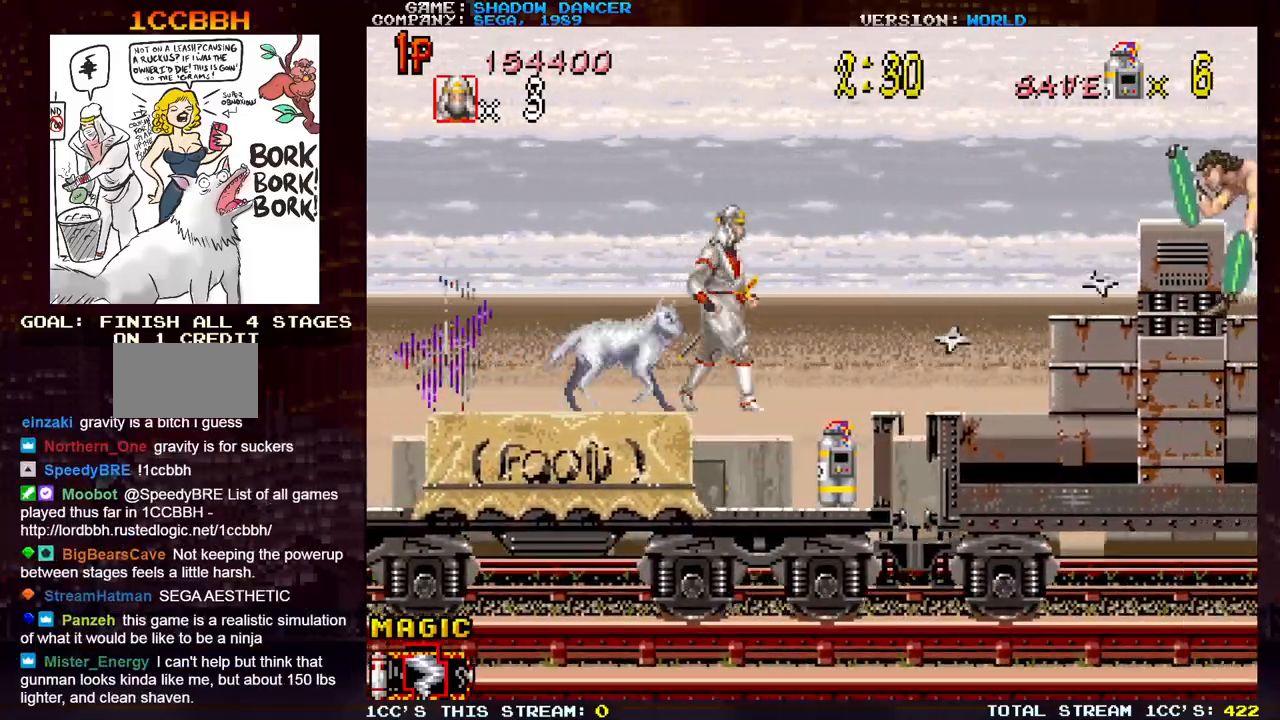
{"buttons": [], "left_stick": "left", "events": [[450, "left_stick", "center"], [500, "left_stick", "left"]]}
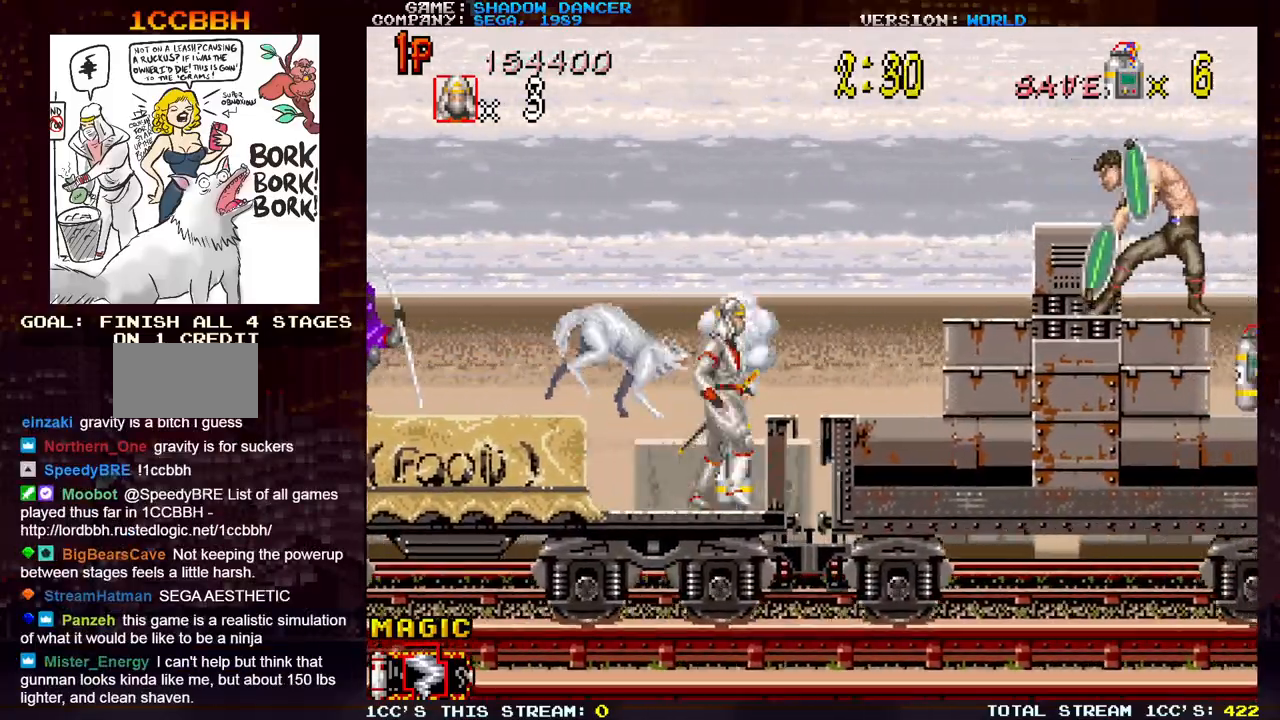
{"buttons": [], "left_stick": "left", "events": [[200, "SQUARE", "down"], [283, "SQUARE", "up"], [367, "SQUARE", "down"], [450, "SQUARE", "up"]]}
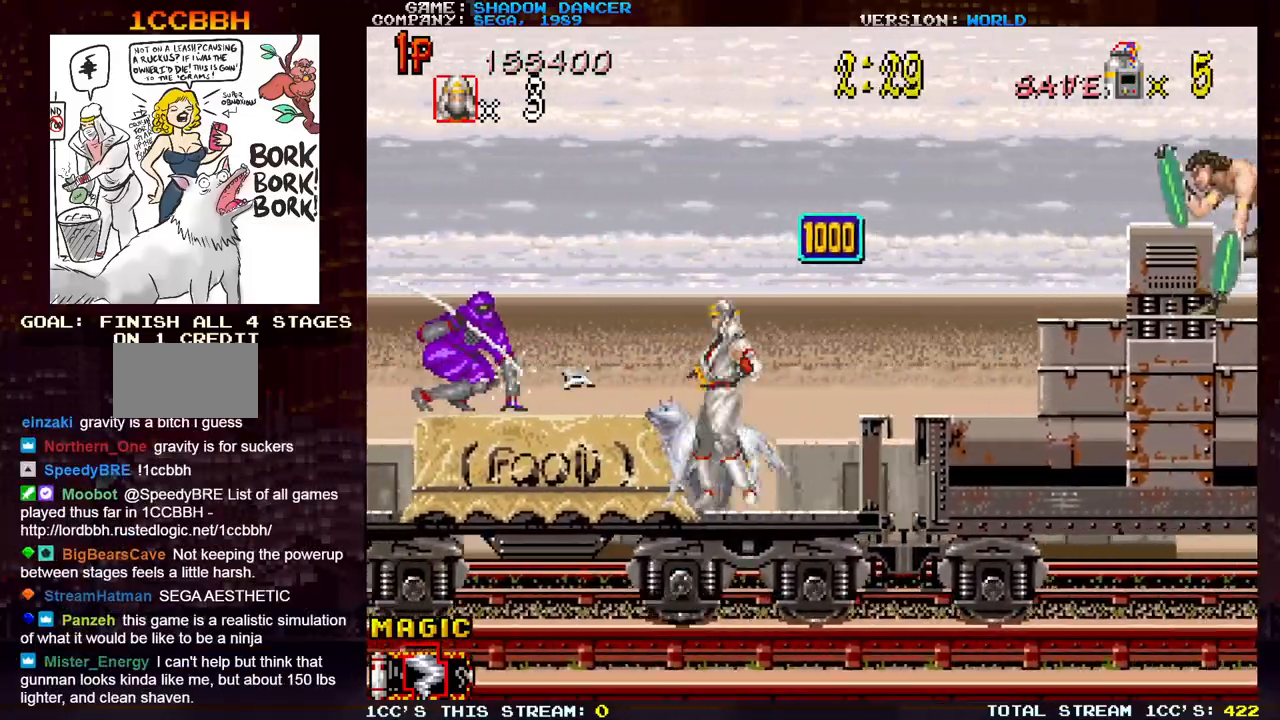
{"buttons": ["SQUARE"], "left_stick": "center", "events": [[33, "SQUARE", "down"], [150, "SQUARE", "up"], [233, "SQUARE", "down"], [333, "SQUARE", "up"], [417, "SQUARE", "down"], [467, "left_stick", "center"]]}
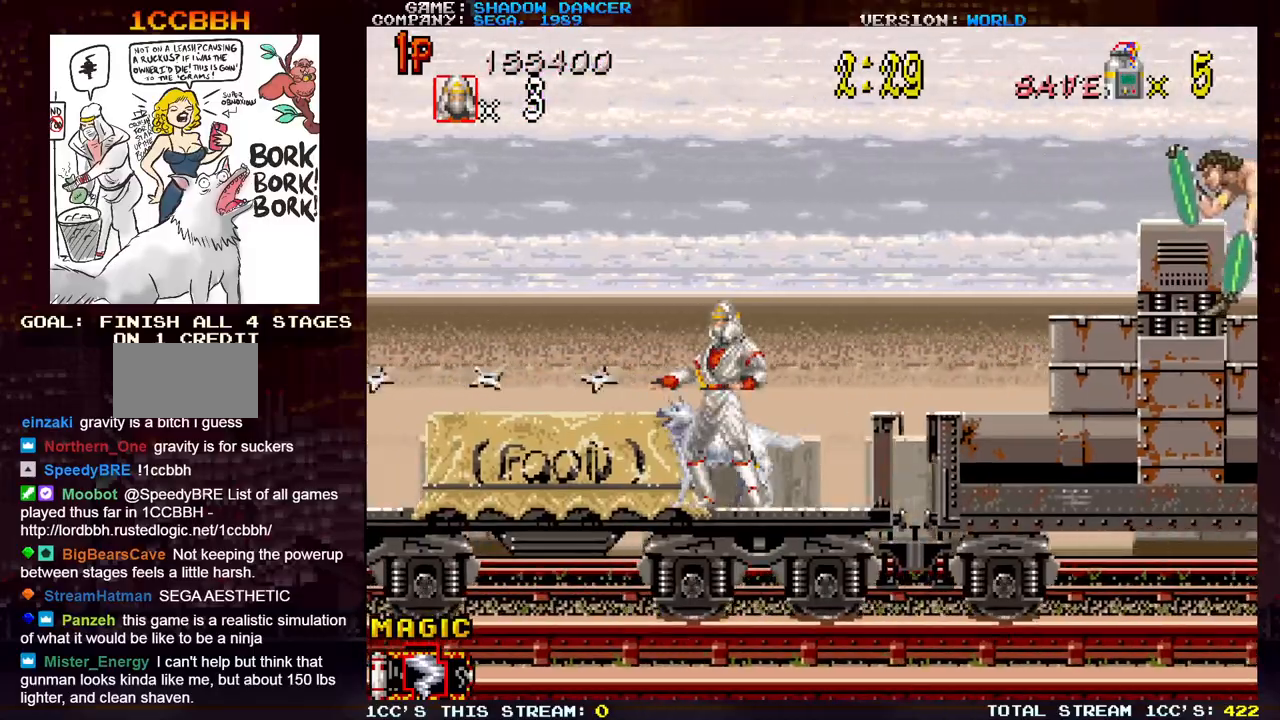
{"buttons": ["SQUARE"], "left_stick": "center", "events": [[17, "SQUARE", "up"], [100, "left_stick", "right"], [133, "SQUARE", "down"], [200, "left_stick", "center"], [217, "SQUARE", "up"], [317, "SQUARE", "down"], [417, "SQUARE", "up"], [483, "SQUARE", "down"]]}
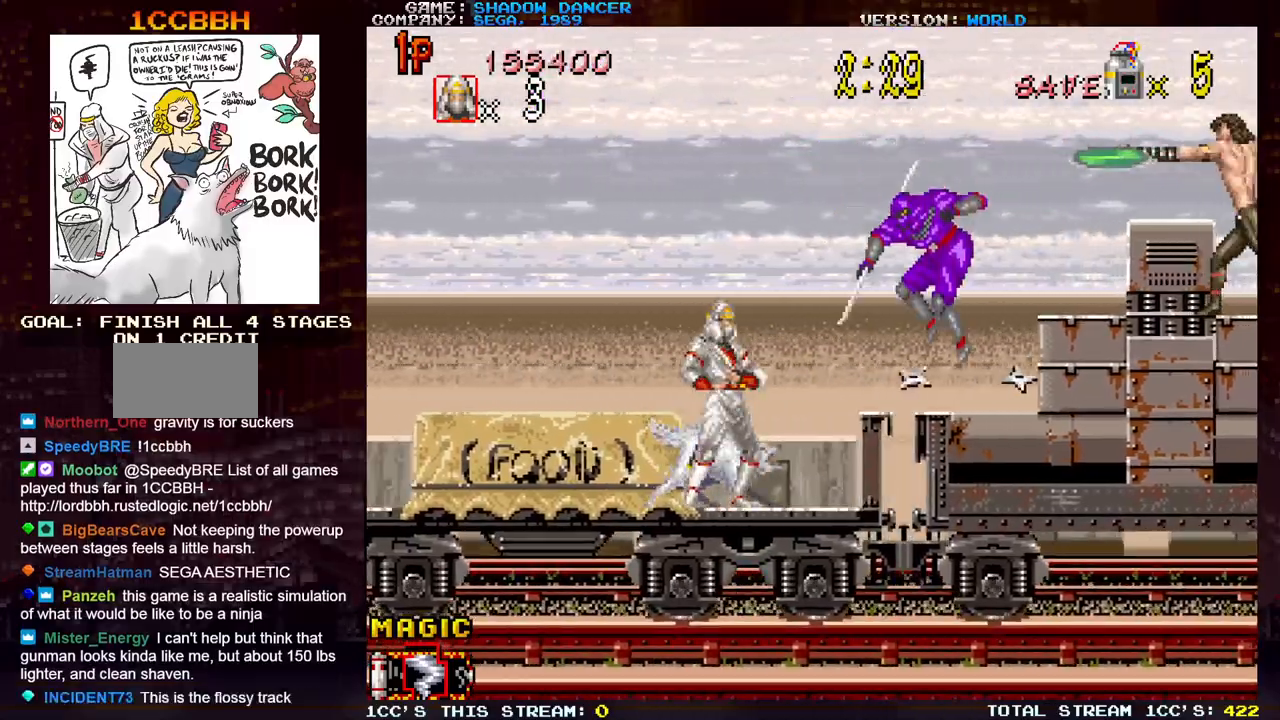
{"buttons": [], "left_stick": "center", "events": [[83, "SQUARE", "up"], [167, "SQUARE", "down"], [267, "SQUARE", "up"], [350, "SQUARE", "down"], [433, "SQUARE", "up"]]}
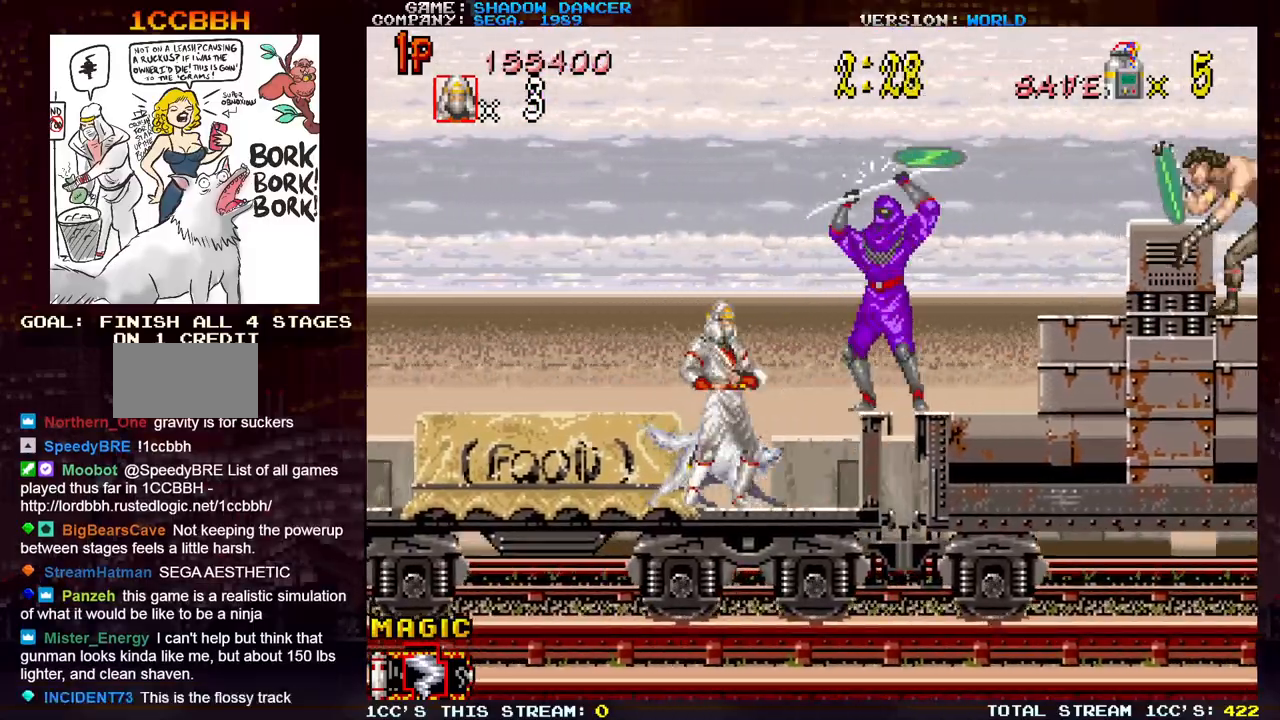
{"buttons": [], "left_stick": "center", "events": [[33, "SQUARE", "down"], [117, "SQUARE", "up"], [200, "SQUARE", "down"], [300, "SQUARE", "up"], [383, "SQUARE", "down"], [483, "SQUARE", "up"]]}
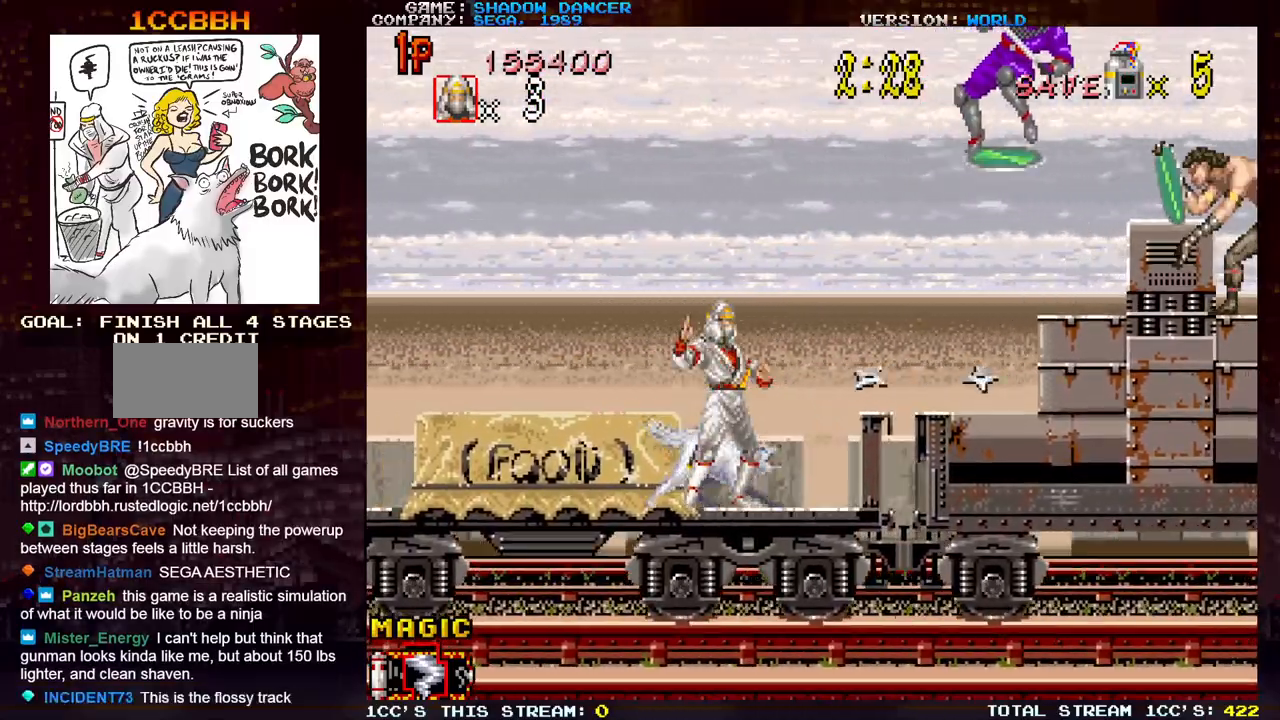
{"buttons": ["SQUARE"], "left_stick": "center", "events": [[50, "SQUARE", "down"], [167, "SQUARE", "up"], [267, "SQUARE", "down"], [350, "SQUARE", "up"], [433, "SQUARE", "down"]]}
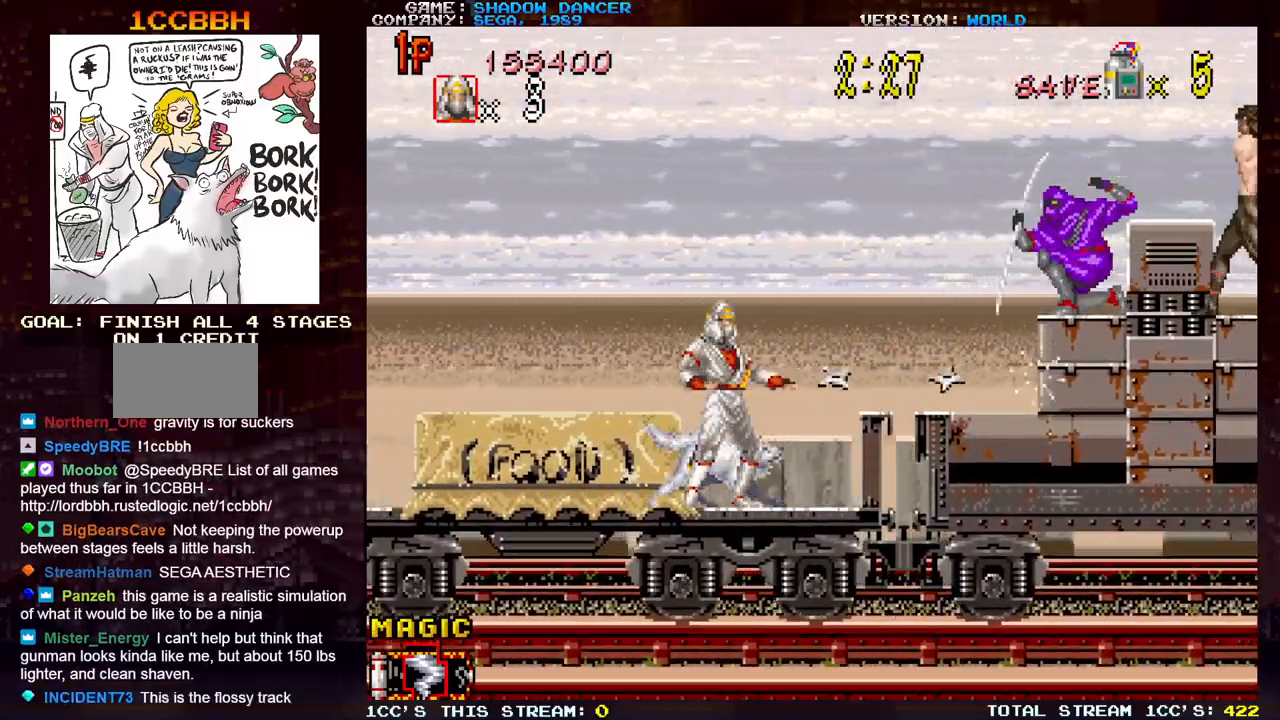
{"buttons": ["SQUARE"], "left_stick": "center", "events": [[33, "SQUARE", "up"], [133, "SQUARE", "down"], [217, "SQUARE", "up"], [300, "SQUARE", "down"], [400, "SQUARE", "up"], [483, "SQUARE", "down"]]}
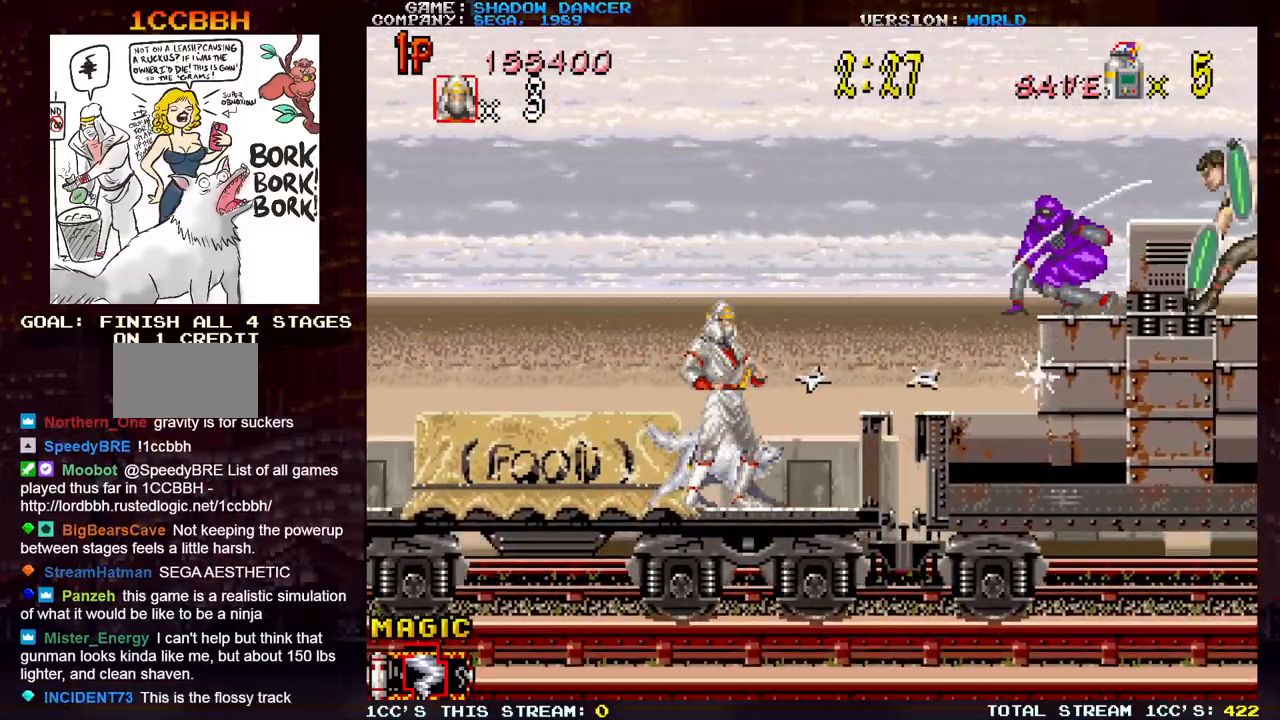
{"buttons": [], "left_stick": "center", "events": [[100, "SQUARE", "up"], [167, "SQUARE", "down"], [267, "SQUARE", "up"], [350, "SQUARE", "down"], [450, "SQUARE", "up"]]}
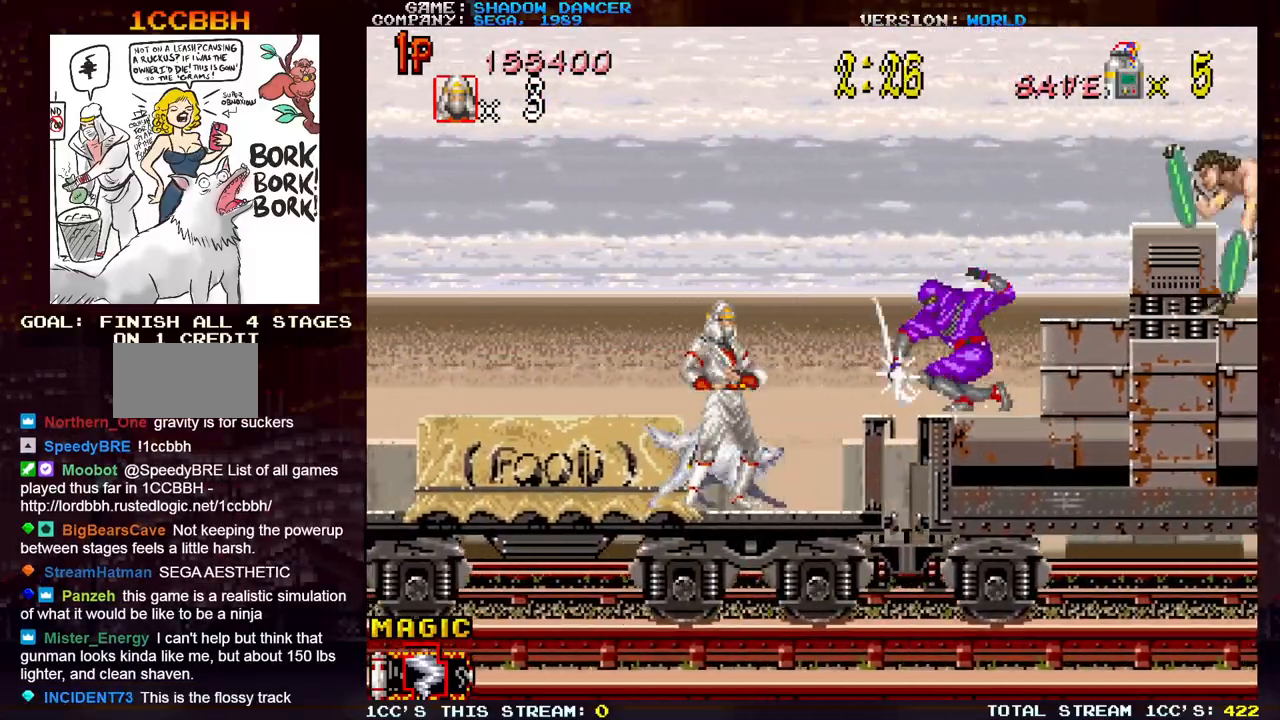
{"buttons": ["SQUARE"], "left_stick": "left", "events": [[17, "SQUARE", "down"], [117, "SQUARE", "up"], [200, "SQUARE", "down"], [300, "SQUARE", "up"], [417, "left_stick", "left"], [500, "SQUARE", "down"]]}
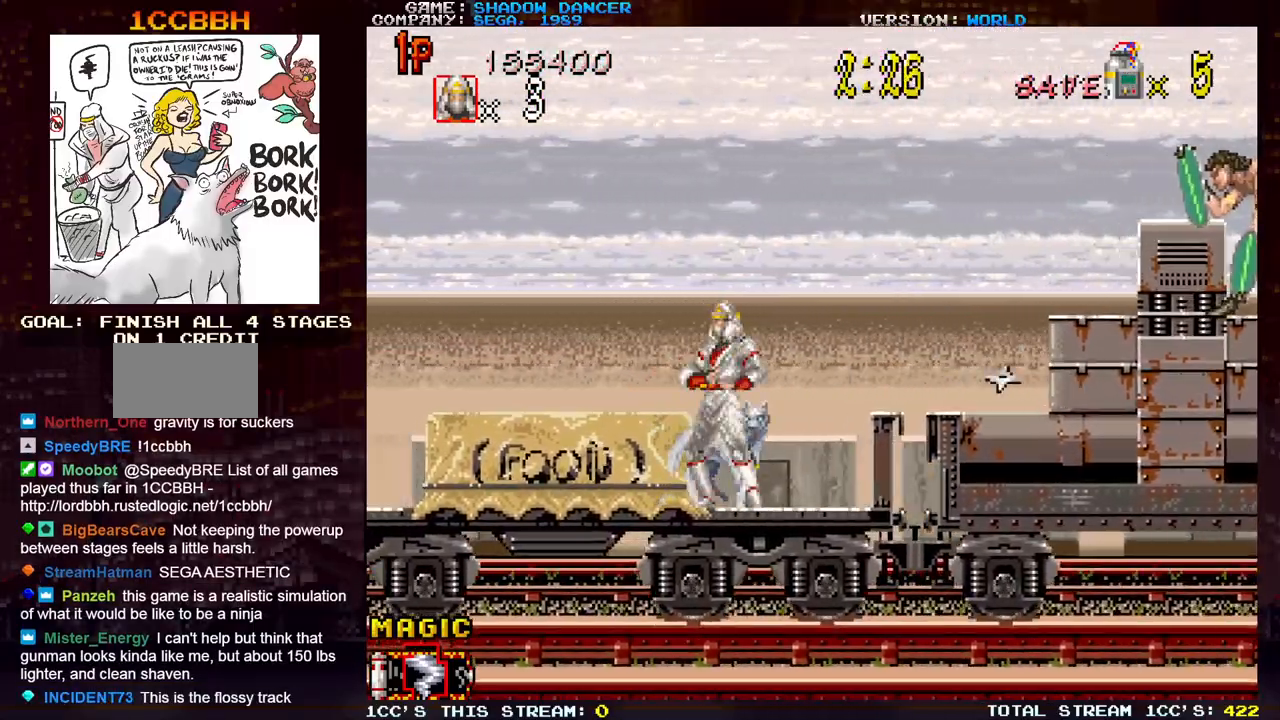
{"buttons": ["SQUARE"], "left_stick": "left", "events": [[67, "SQUARE", "up"], [183, "SQUARE", "down"], [250, "SQUARE", "up"], [333, "SQUARE", "down"], [417, "SQUARE", "up"], [483, "SQUARE", "down"]]}
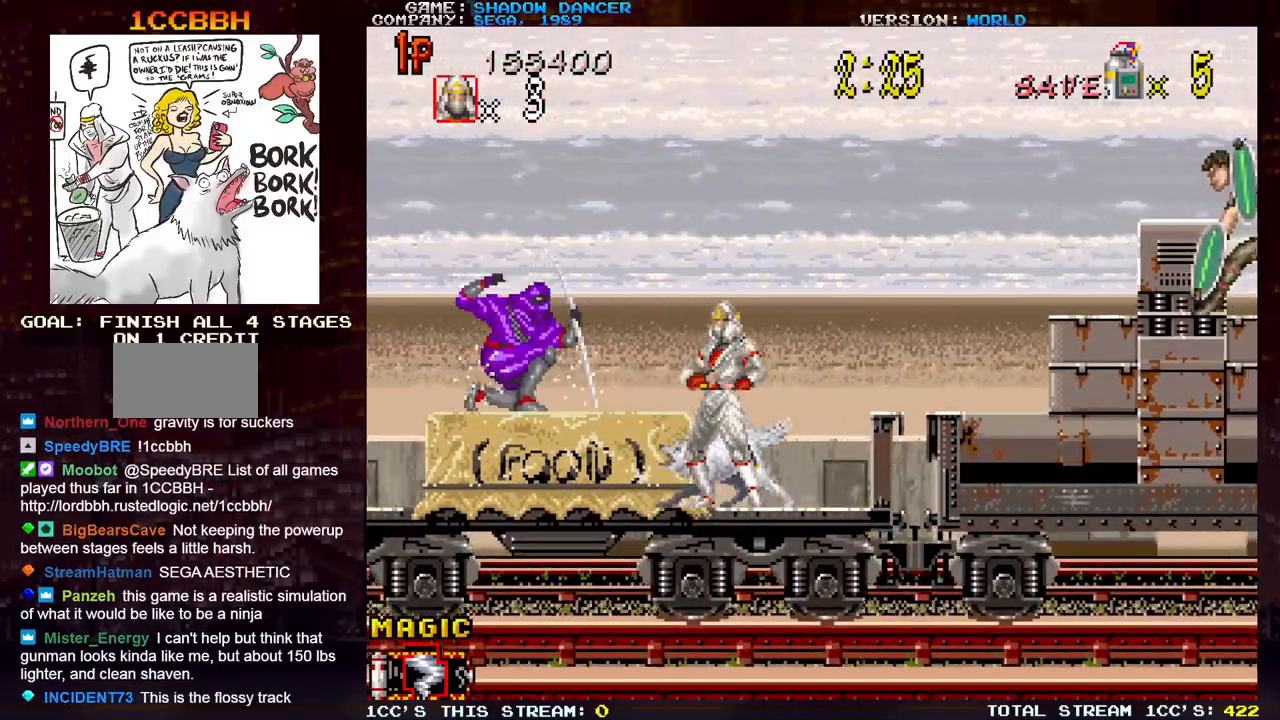
{"buttons": ["SQUARE"], "left_stick": "left", "events": [[67, "SQUARE", "up"], [167, "SQUARE", "down"], [217, "SQUARE", "up"], [317, "SQUARE", "down"], [400, "SQUARE", "up"], [483, "SQUARE", "down"]]}
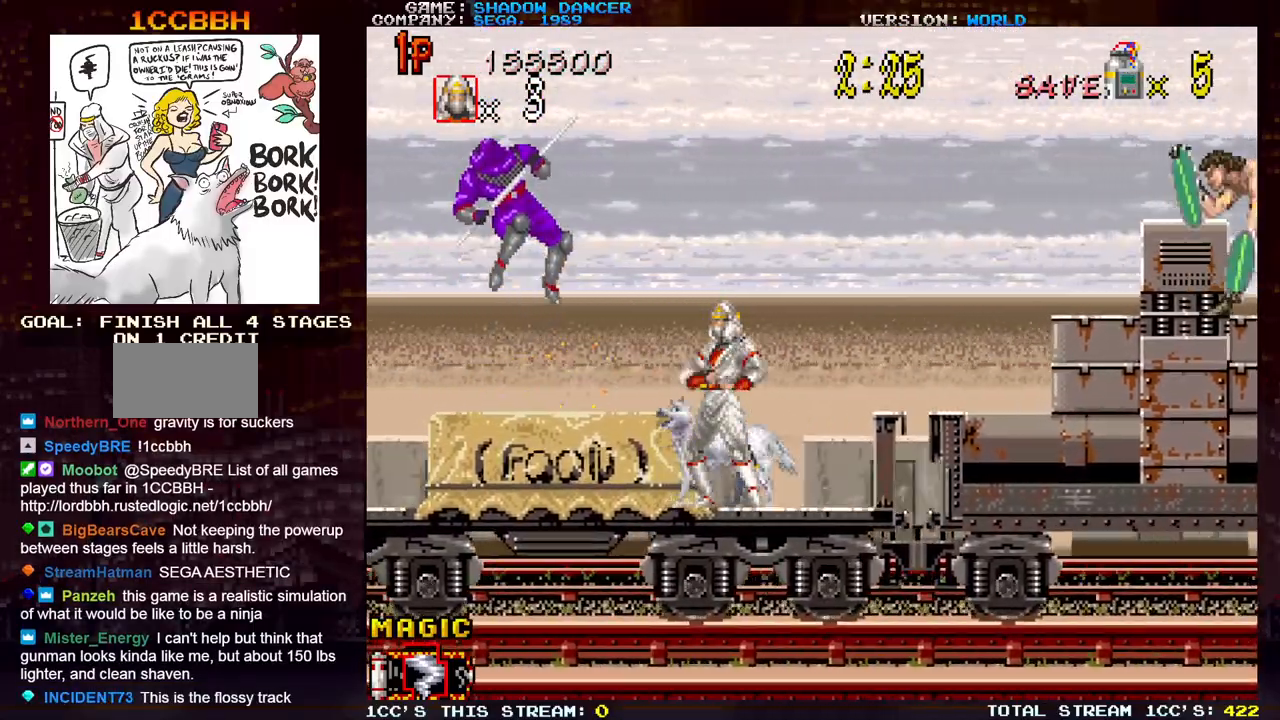
{"buttons": ["TRIANGLE"], "left_stick": "center", "events": [[100, "SQUARE", "up"], [117, "SQUARE", "down"], [200, "SQUARE", "up"], [233, "left_stick", "right"], [333, "left_stick", "center"], [417, "TRIANGLE", "down"]]}
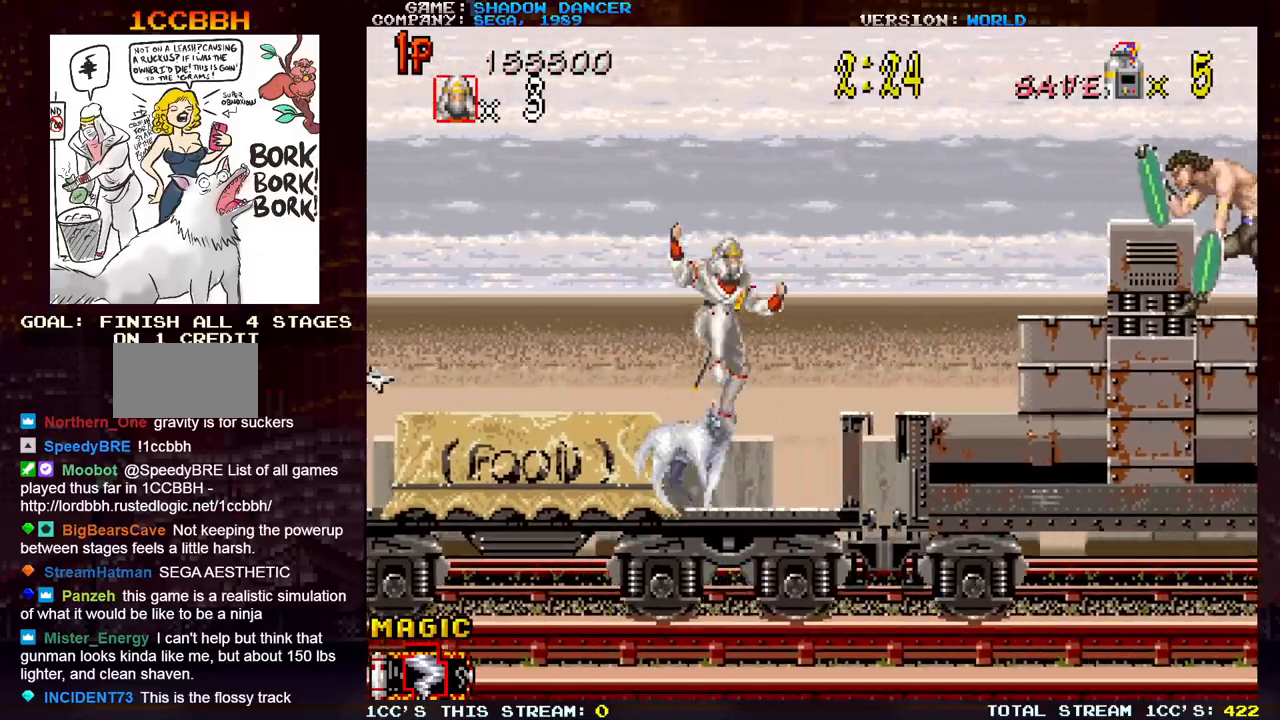
{"buttons": [], "left_stick": "center", "events": [[50, "TRIANGLE", "up"], [167, "SQUARE", "down"], [217, "SQUARE", "up"], [300, "SQUARE", "down"], [367, "SQUARE", "up"]]}
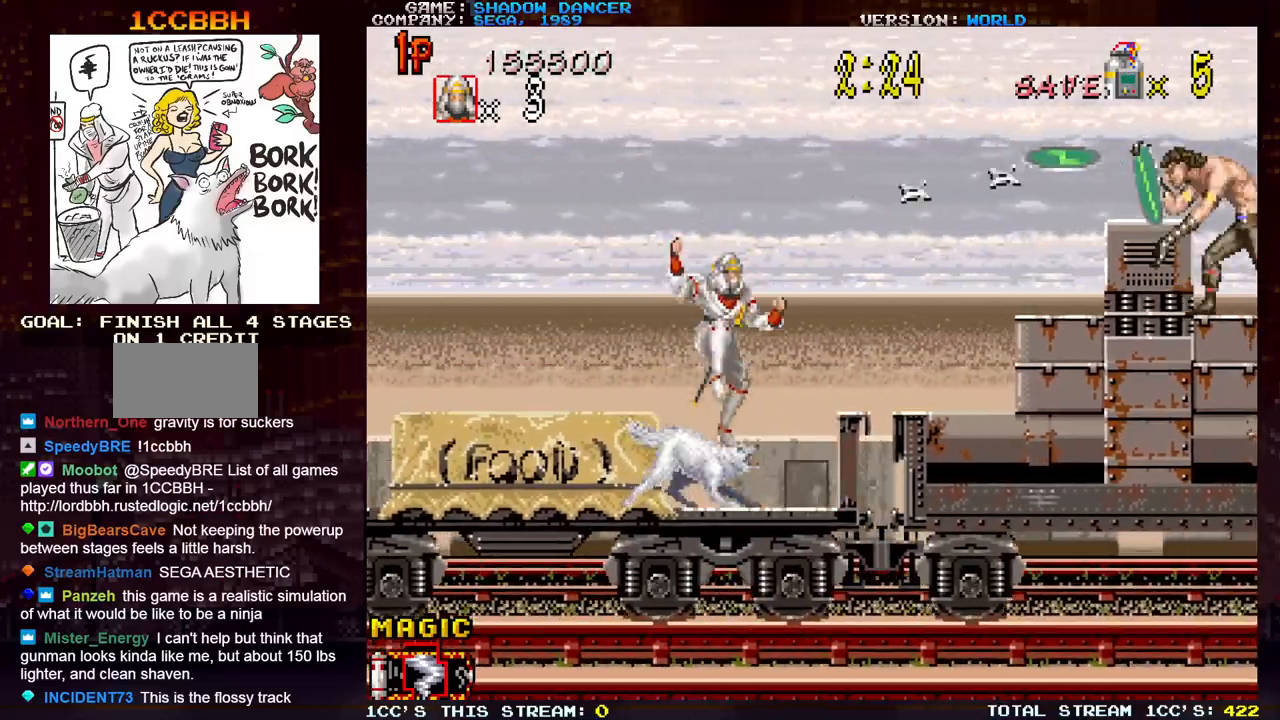
{"buttons": [], "left_stick": "right", "events": [[17, "left_stick", "right"]]}
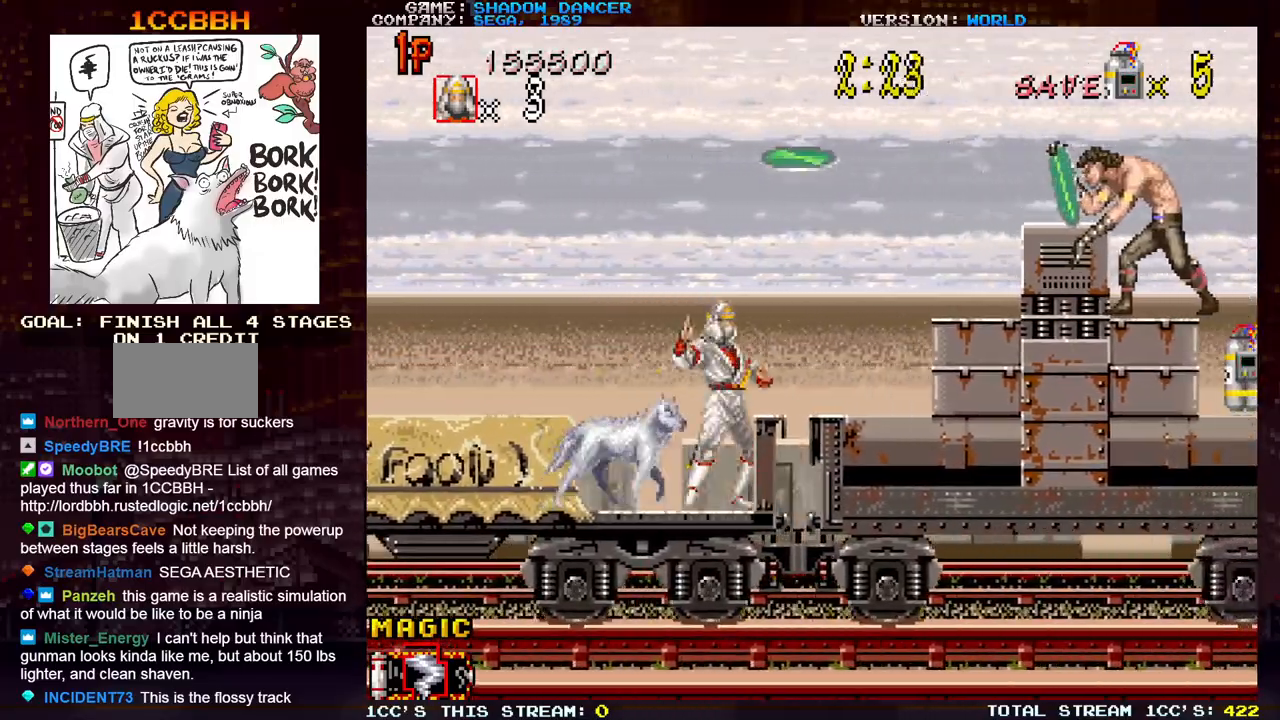
{"buttons": [], "left_stick": "center", "events": [[17, "left_stick", "center"], [167, "TRIANGLE", "down"], [250, "TRIANGLE", "up"], [383, "SQUARE", "down"], [433, "SQUARE", "up"]]}
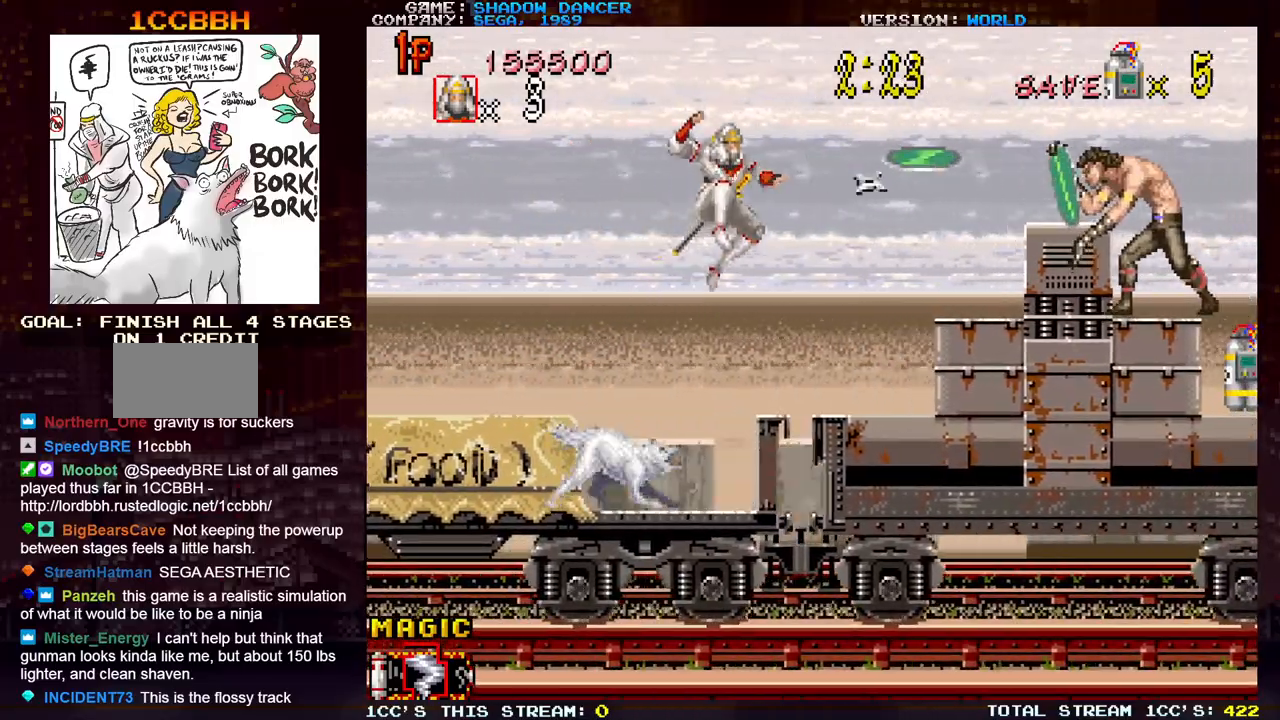
{"buttons": ["SQUARE"], "left_stick": "right", "events": [[33, "SQUARE", "down"], [100, "SQUARE", "up"], [300, "left_stick", "right"], [400, "TRIANGLE", "down"], [483, "SQUARE", "down"], [500, "TRIANGLE", "up"]]}
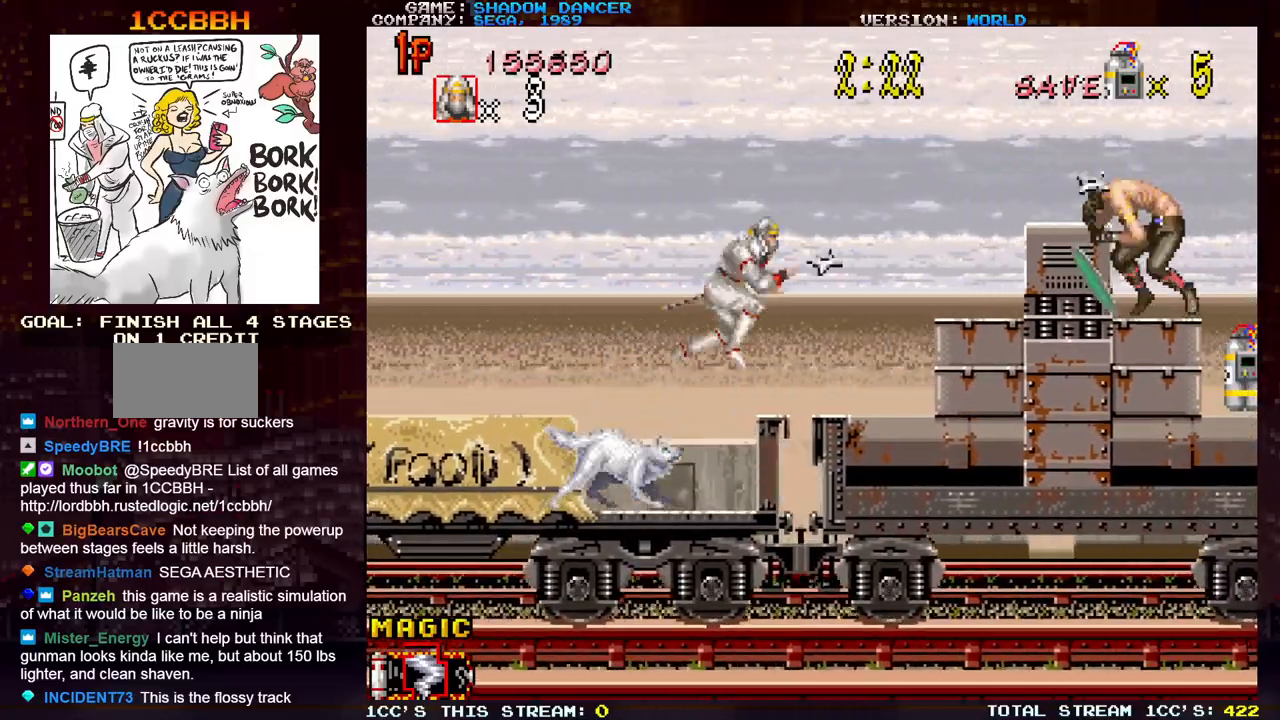
{"buttons": ["TRIANGLE"], "left_stick": "right", "events": [[67, "SQUARE", "up"], [167, "SQUARE", "down"], [250, "SQUARE", "up"], [500, "TRIANGLE", "down"]]}
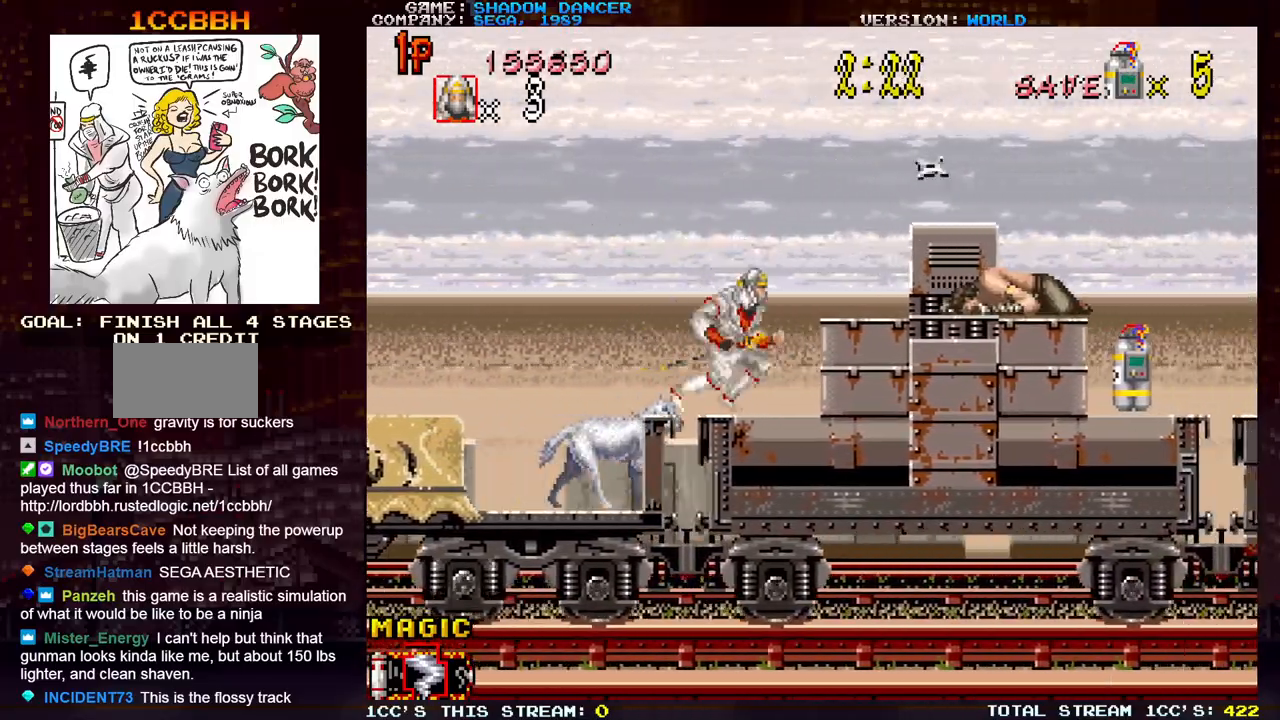
{"buttons": [], "left_stick": "right", "events": [[50, "SQUARE", "down"], [100, "SQUARE", "up"], [100, "TRIANGLE", "up"]]}
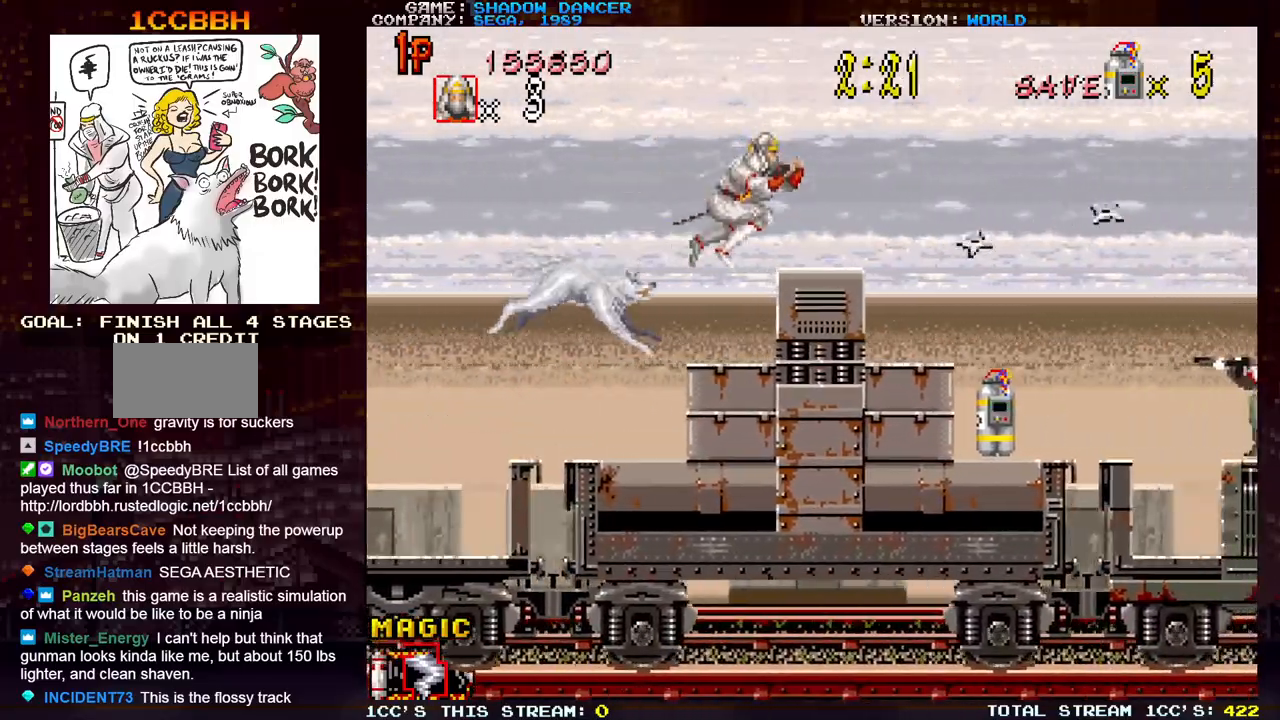
{"buttons": [], "left_stick": "center", "events": [[117, "SQUARE", "down"], [117, "TRIANGLE", "down"], [183, "TRIANGLE", "up"], [217, "SQUARE", "up"], [400, "left_stick", "center"]]}
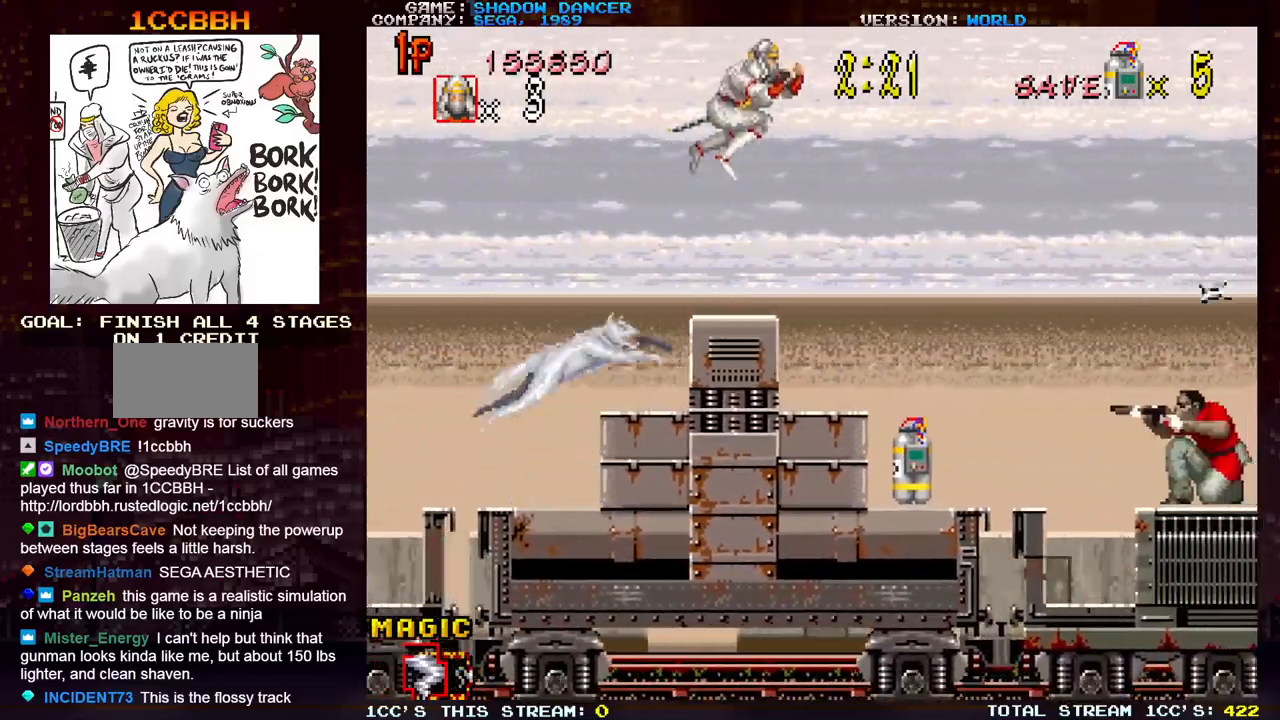
{"buttons": [], "left_stick": "center", "events": [[17, "left_stick", "left"], [233, "left_stick", "center"], [333, "left_stick", "right"], [500, "left_stick", "center"]]}
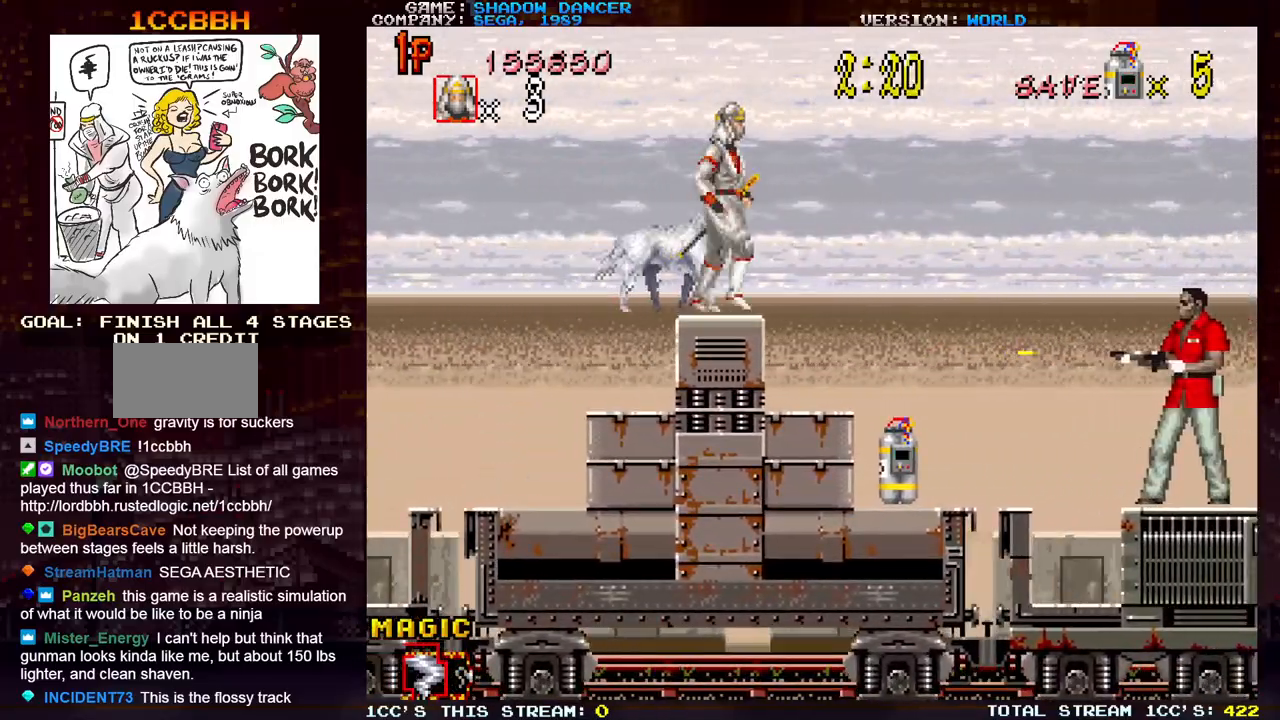
{"buttons": [], "left_stick": "down", "events": [[300, "left_stick", "down"]]}
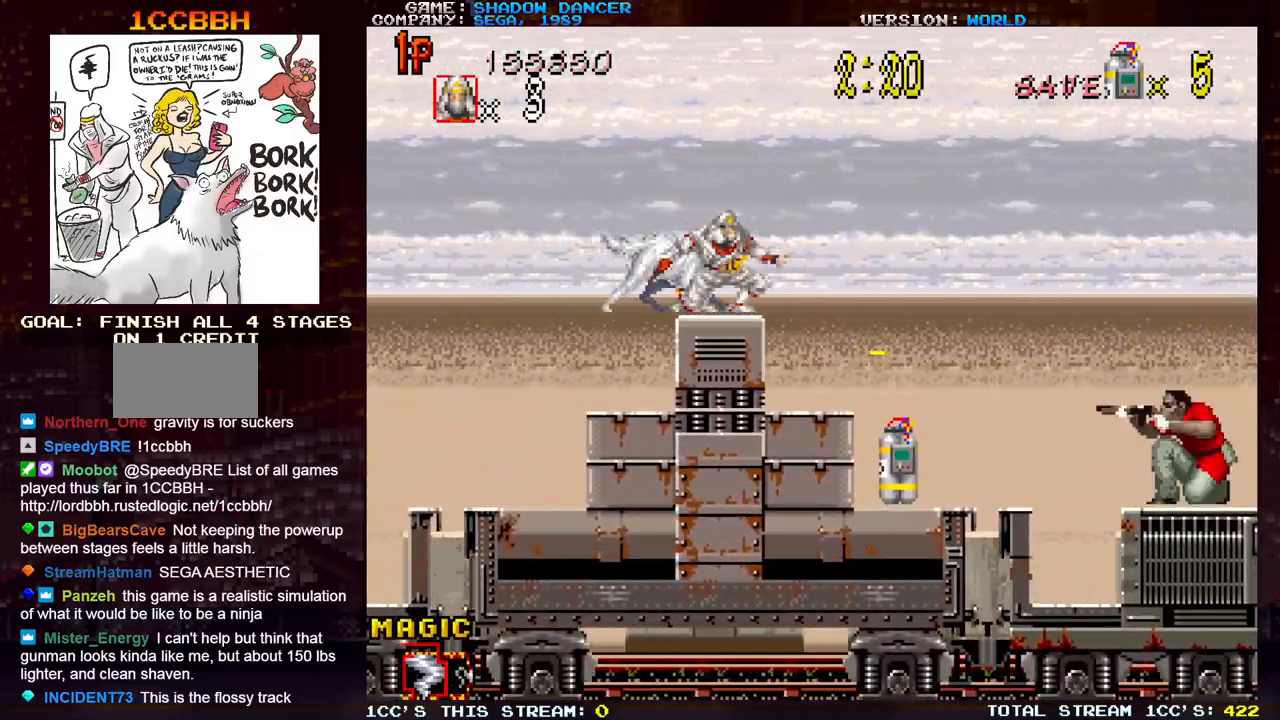
{"buttons": [], "left_stick": "down", "events": [[17, "SQUARE", "down"], [83, "SQUARE", "up"]]}
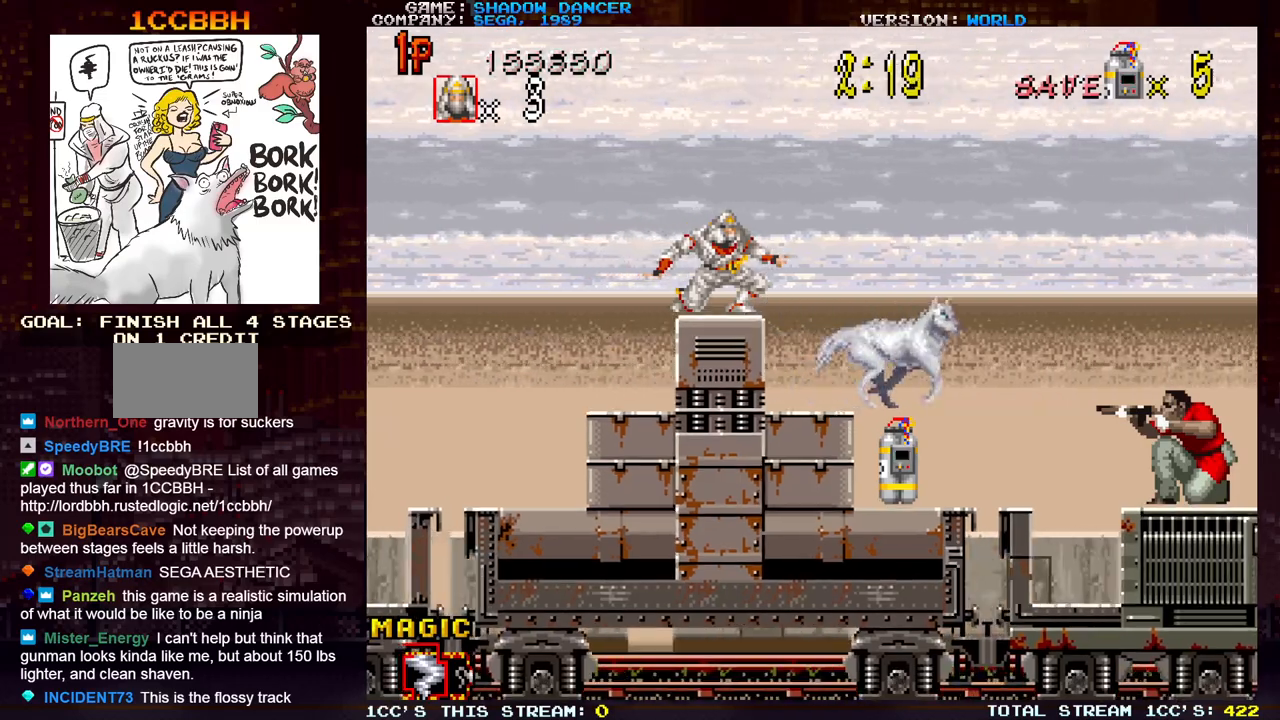
{"buttons": [], "left_stick": "center", "events": [[433, "left_stick", "center"]]}
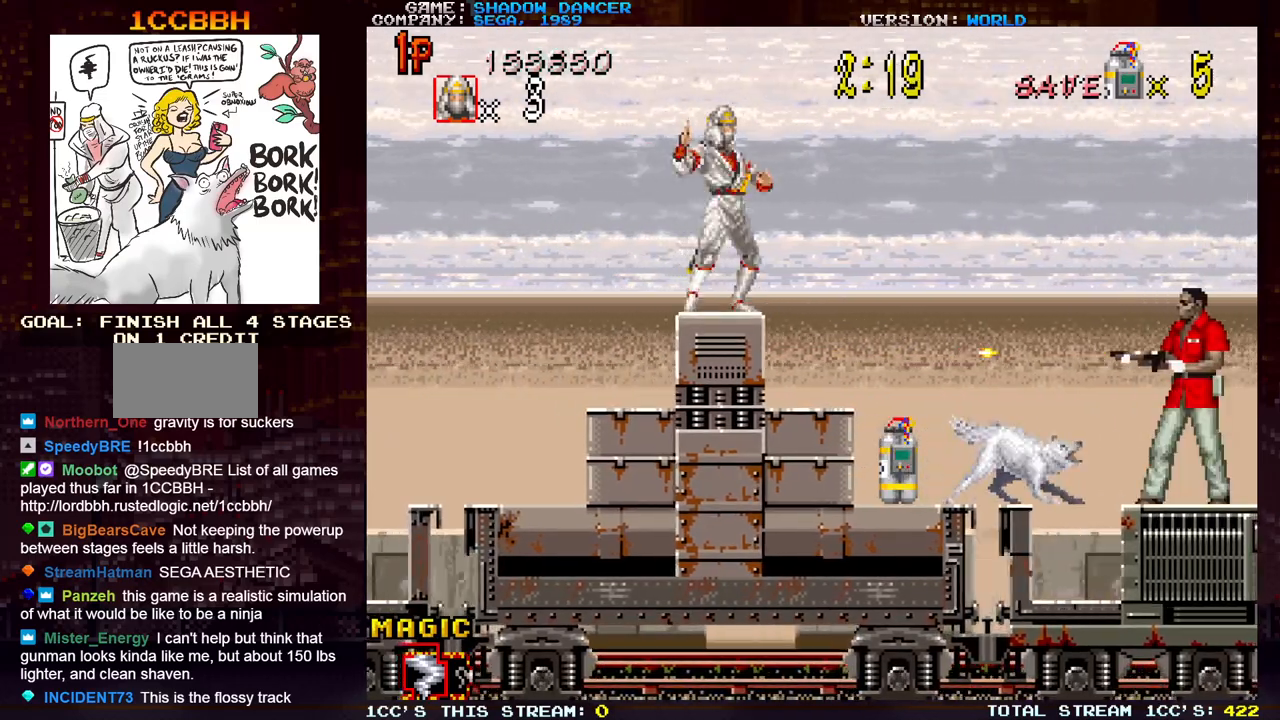
{"buttons": [], "left_stick": "center", "events": [[133, "left_stick", "right"], [167, "TRIANGLE", "down"], [267, "TRIANGLE", "up"], [433, "left_stick", "center"]]}
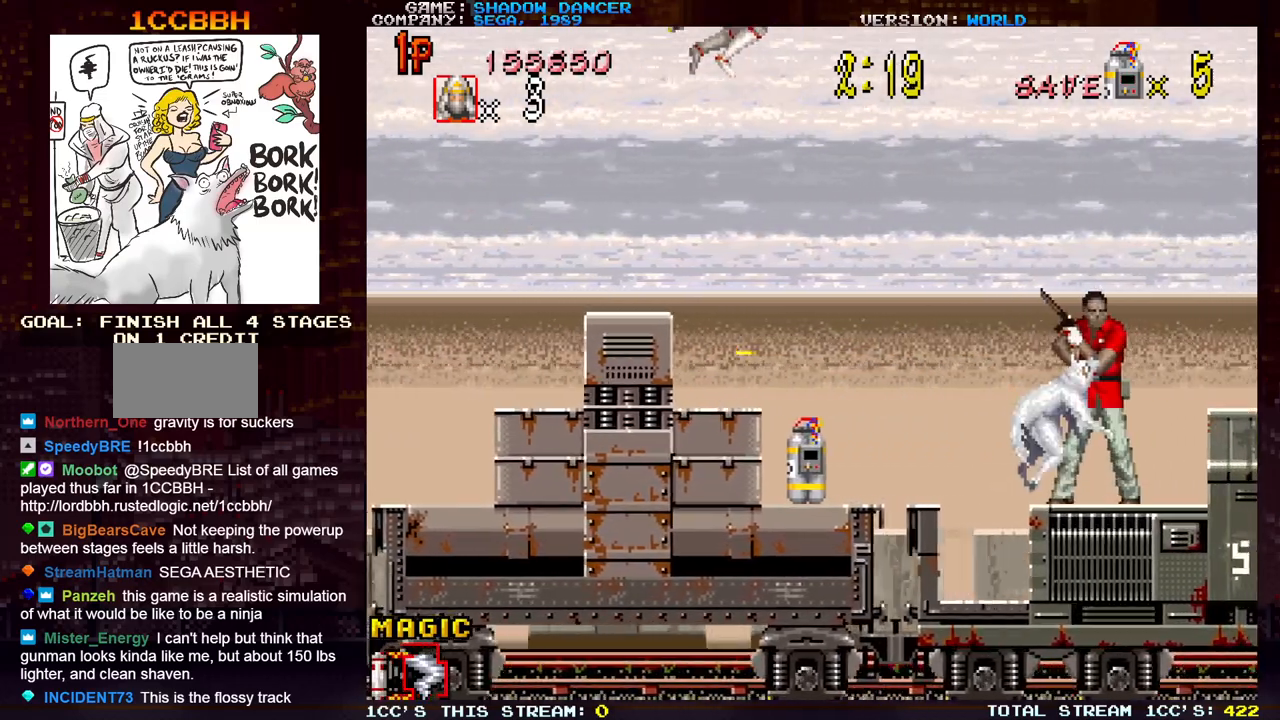
{"buttons": [], "left_stick": "center", "events": [[233, "left_stick", "right"], [367, "left_stick", "center"], [417, "SQUARE", "down"], [467, "SQUARE", "up"]]}
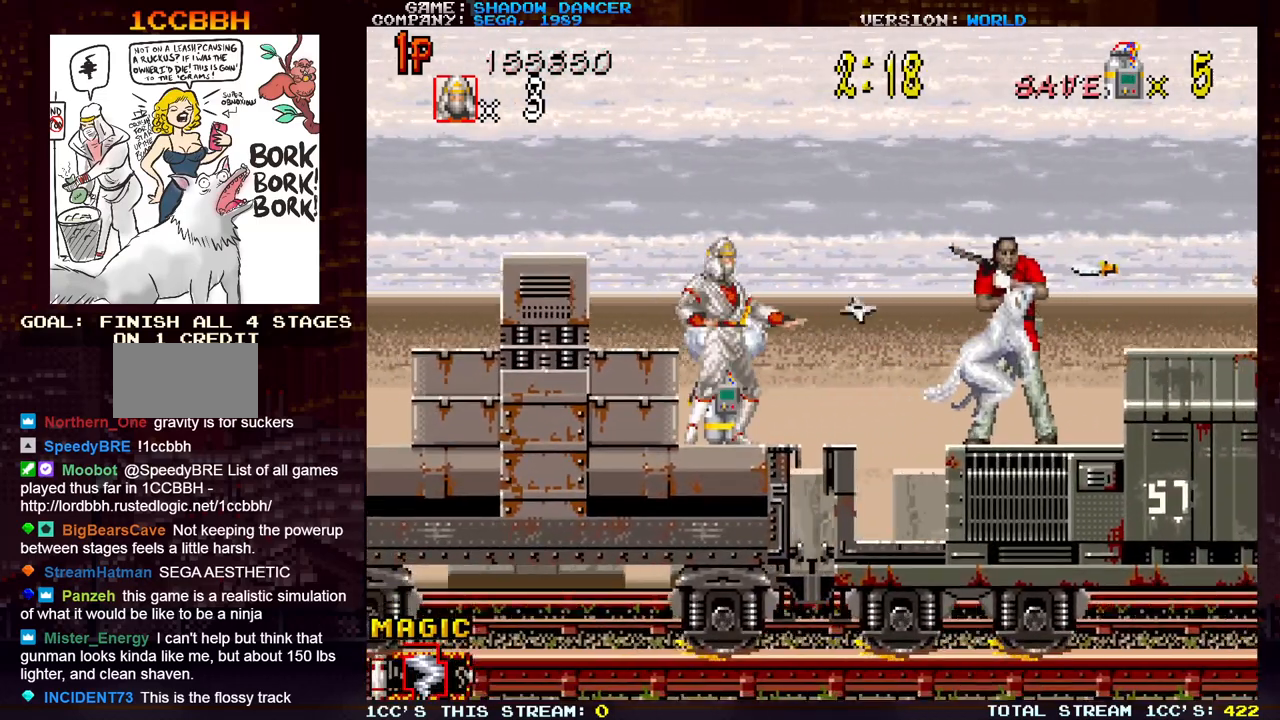
{"buttons": [], "left_stick": "down-right", "events": [[67, "SQUARE", "down"], [133, "SQUARE", "up"], [217, "SQUARE", "down"], [300, "SQUARE", "up"], [367, "left_stick", "right"], [433, "left_stick", "down-right"]]}